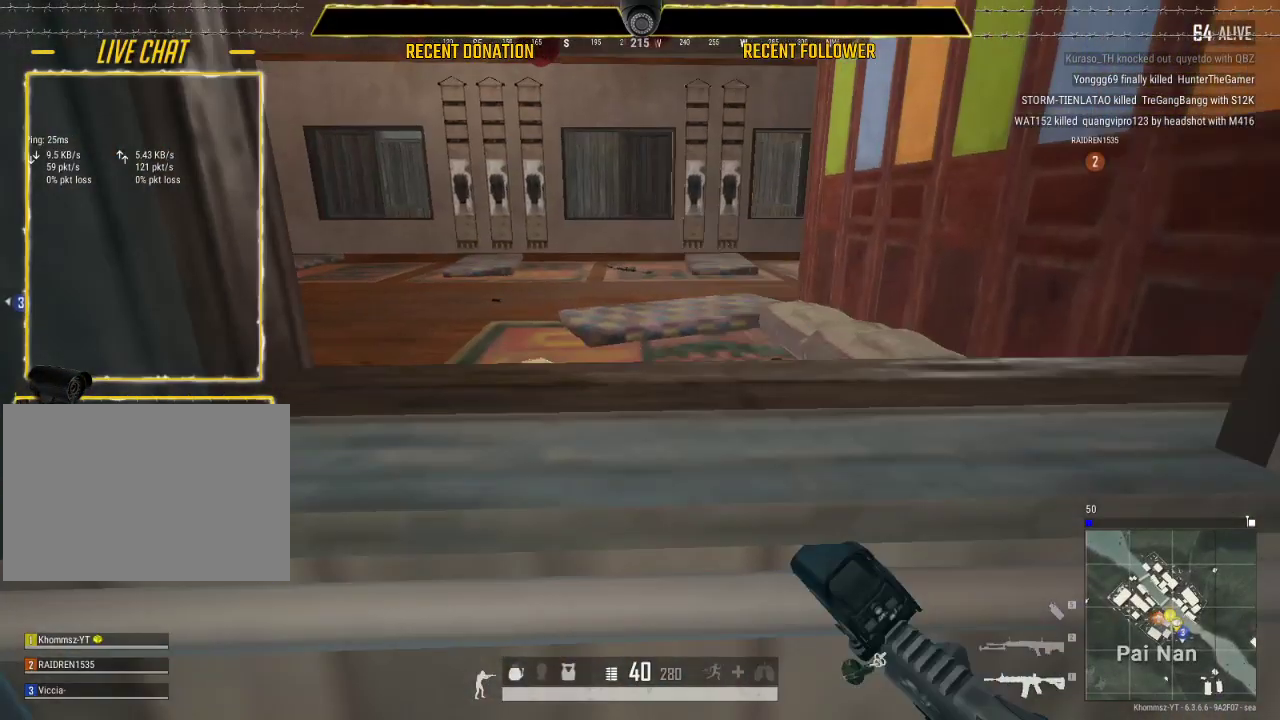
Gameplay with keyboard and mouse; each line is a JSON object with the keys and mouse buttons held at the frame after it. "events" lists presses ("down") and releases ("up") of "1", "2", "3", "4", "5", "a", "alt", "c", "caps_lock", "ctrl", "d", "e", "f", "g", "q", "r", "s", "shift", "space", "t", "tab", "v", "w", "x", "z", "mouse_left", "mouse_wheel" and "mouse_right" between this image and that frame as [ms after this image, input, new state], when the widget could be followed in between. "mouse_left", "mouse_wheel", "mouse_right" = the "left", "wheel", "right" buttons of the "mouse" list. No other keys are recorded. "wheel" means that the mouse wheel is clicked or scrolled. Not read: mouse_move.
{"keys": ["shift", "w"], "mouse": [], "events": []}
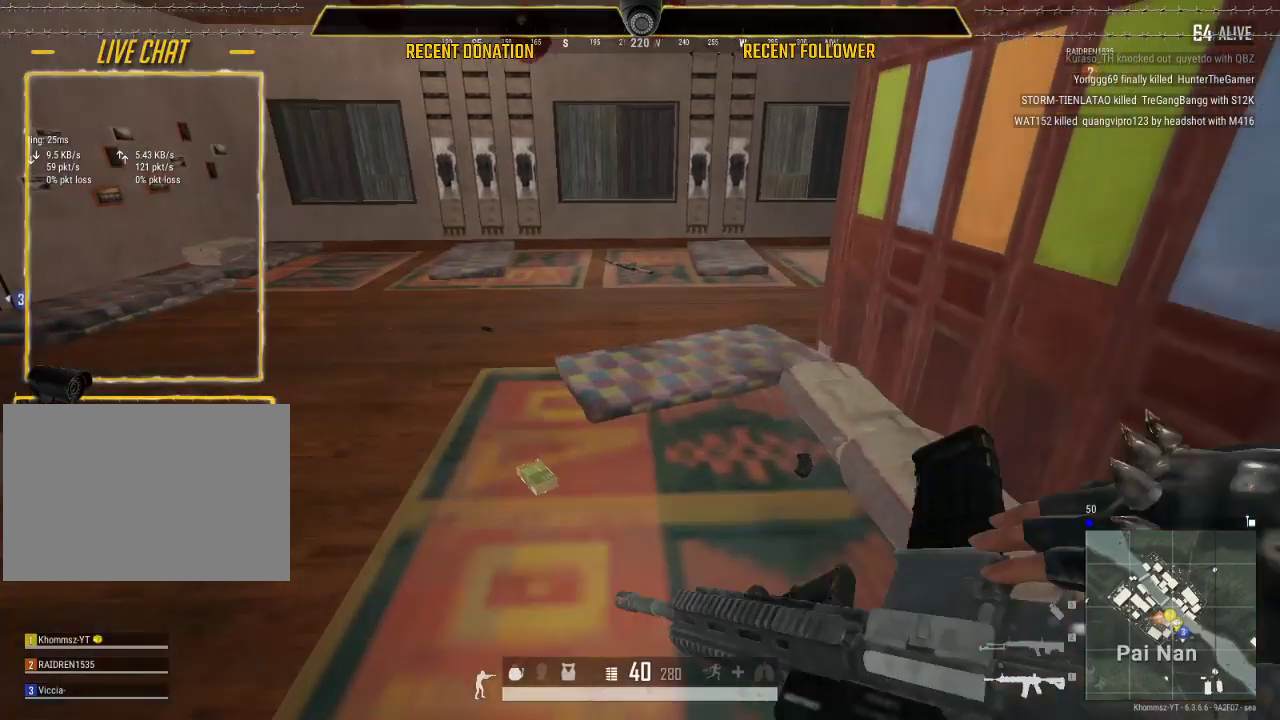
{"keys": ["shift", "w"], "mouse": [], "events": []}
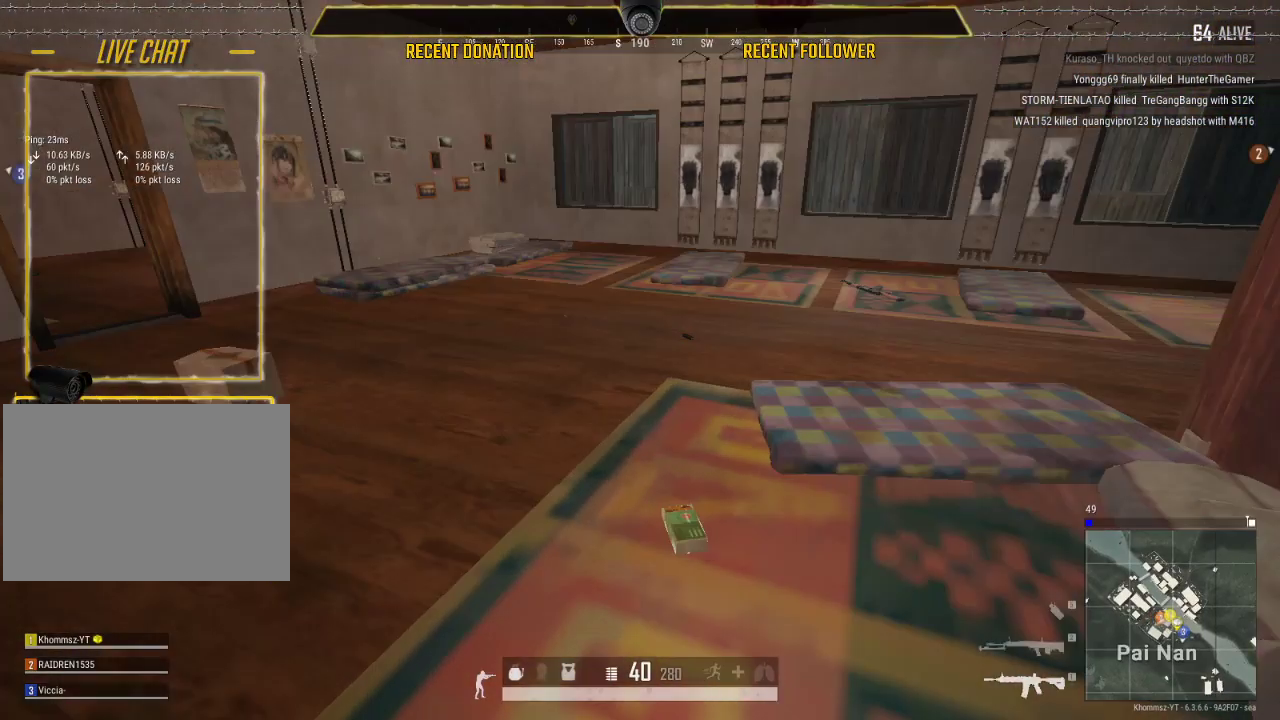
{"keys": ["w"], "mouse": [], "events": [[133, "r", "down"], [233, "r", "up"], [367, "shift", "up"]]}
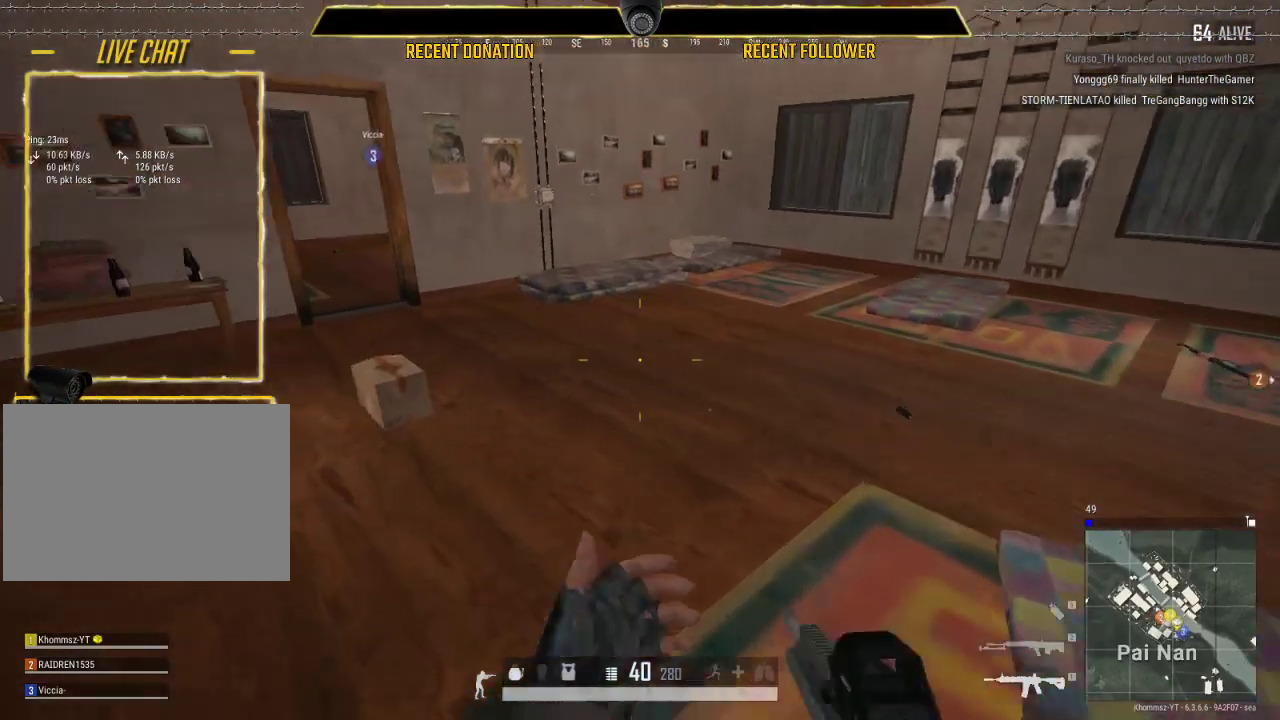
{"keys": ["w"], "mouse": [], "events": [[217, "a", "down"], [350, "a", "up"], [433, "tab", "down"], [483, "tab", "up"]]}
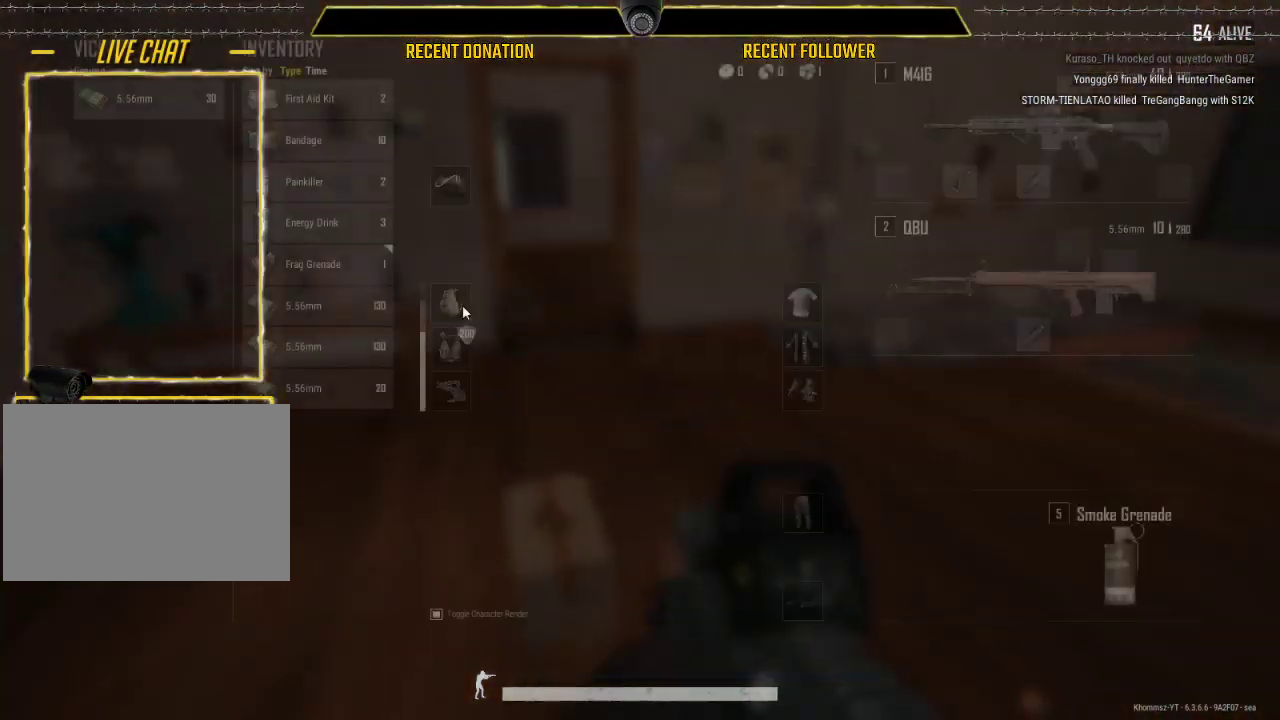
{"keys": ["s"], "mouse": [], "events": [[117, "a", "down"], [167, "w", "up"], [367, "s", "down"], [417, "a", "up"]]}
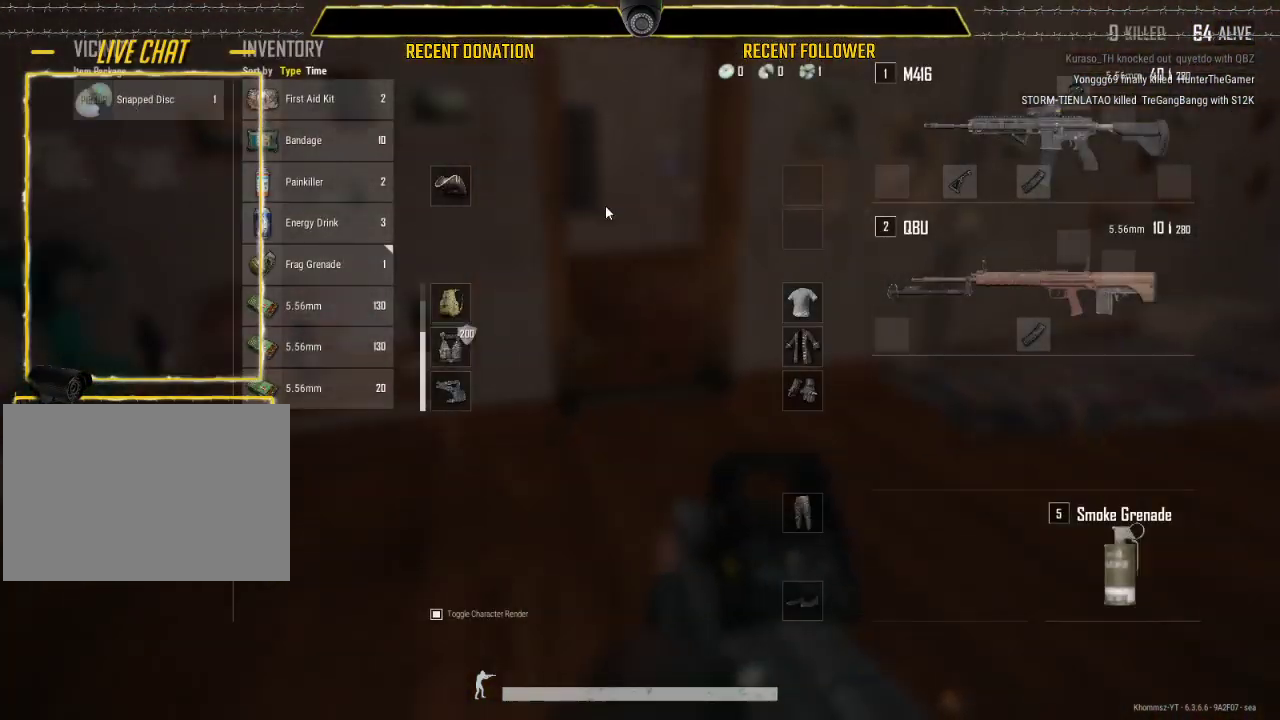
{"keys": ["2", "s"], "mouse": [], "events": [[233, "tab", "down"], [333, "tab", "up"], [467, "2", "down"]]}
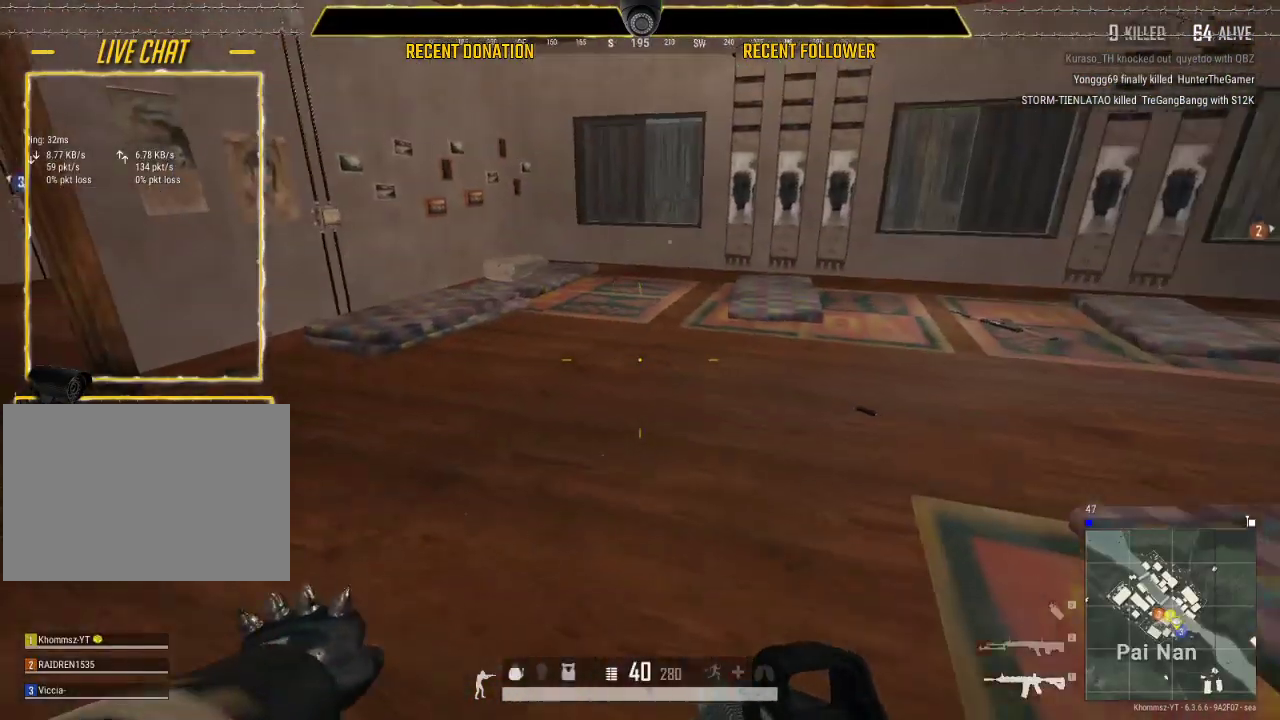
{"keys": ["a", "w"], "mouse": [], "events": [[67, "2", "up"], [200, "a", "down"], [267, "s", "up"], [450, "w", "down"]]}
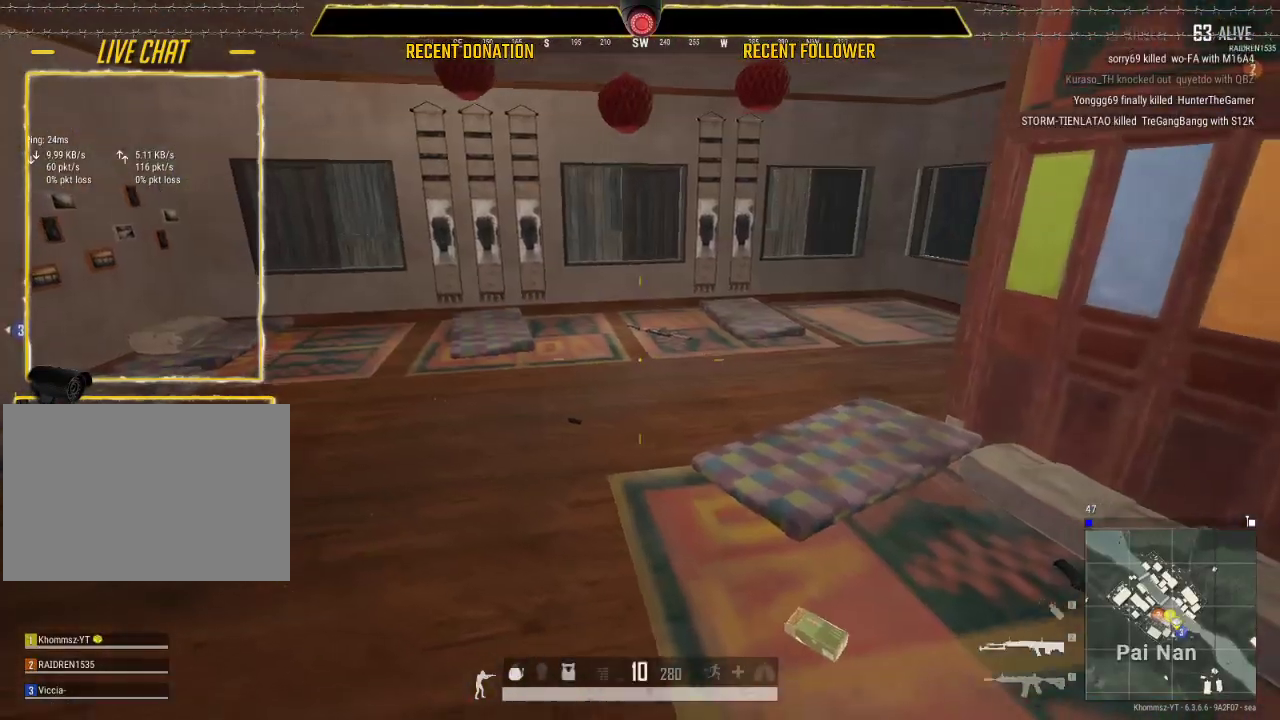
{"keys": ["shift", "w"], "mouse": [], "events": [[133, "shift", "down"], [217, "r", "down"], [317, "a", "up"], [317, "r", "up"], [417, "r", "down"], [500, "r", "up"]]}
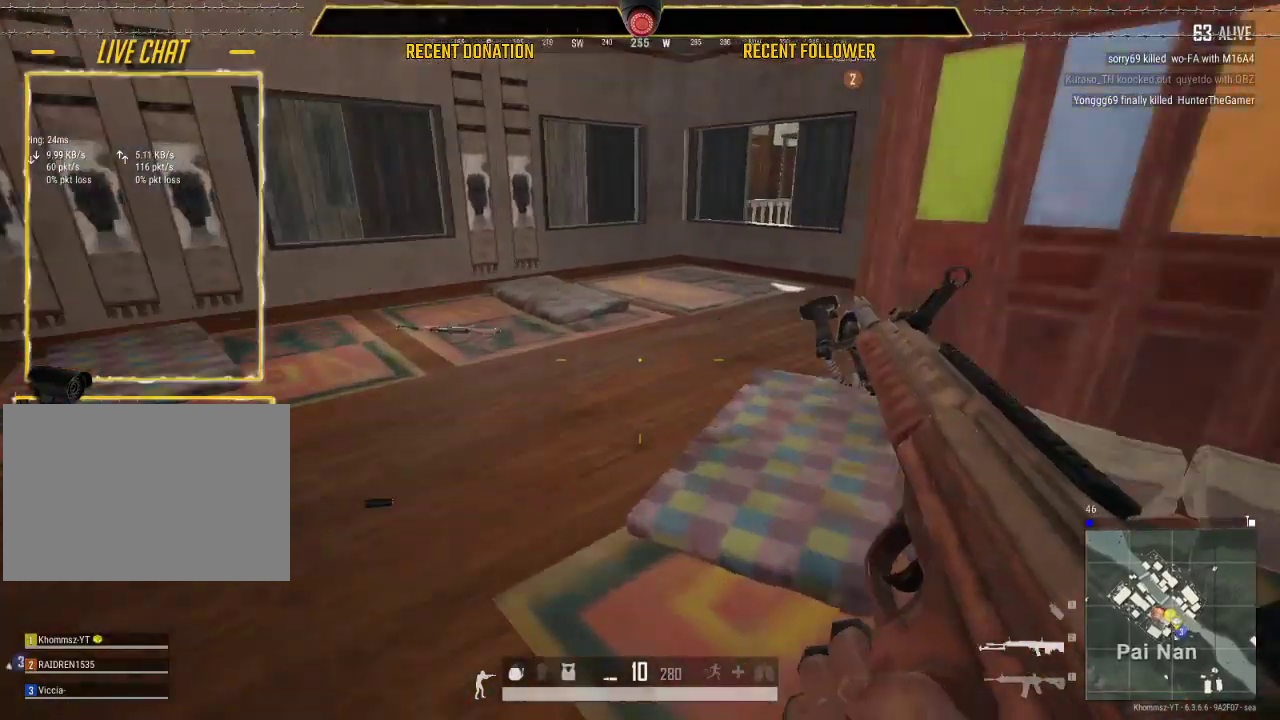
{"keys": ["a", "w"], "mouse": [], "events": [[183, "d", "down"], [400, "d", "up"], [400, "shift", "up"], [433, "a", "down"]]}
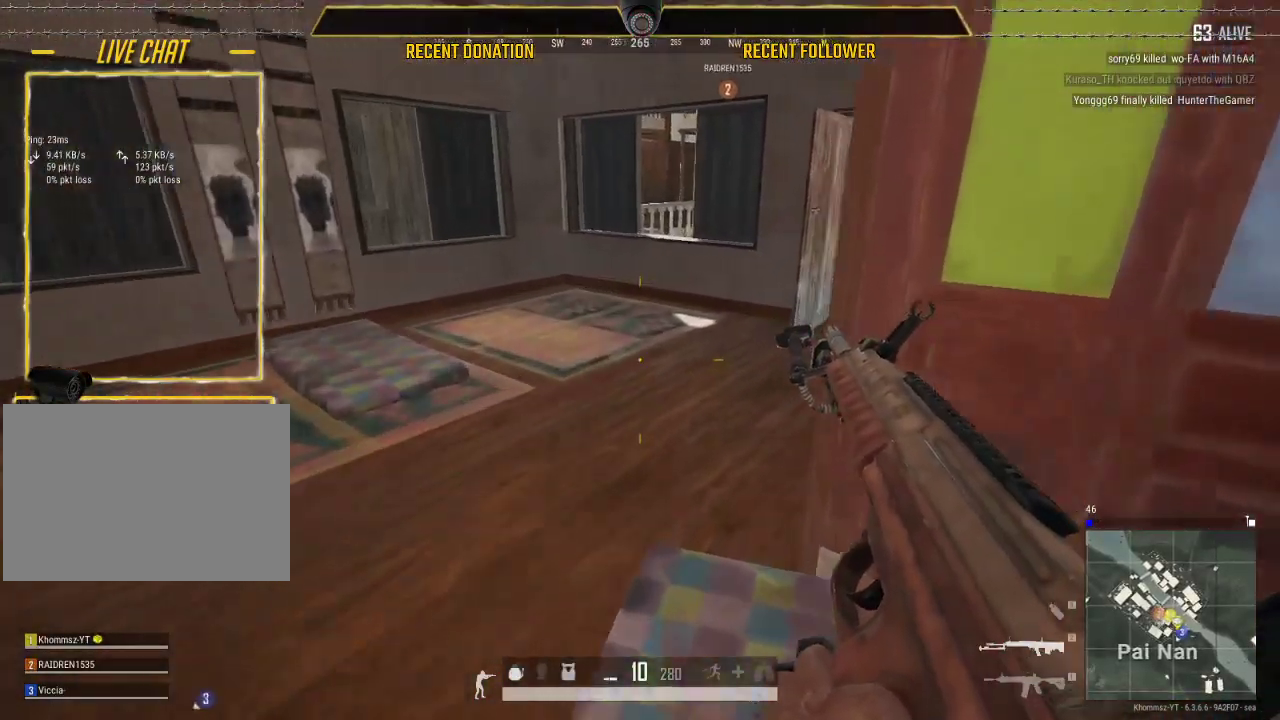
{"keys": ["w"], "mouse": [], "events": [[117, "w", "up"], [183, "w", "down"], [383, "a", "up"]]}
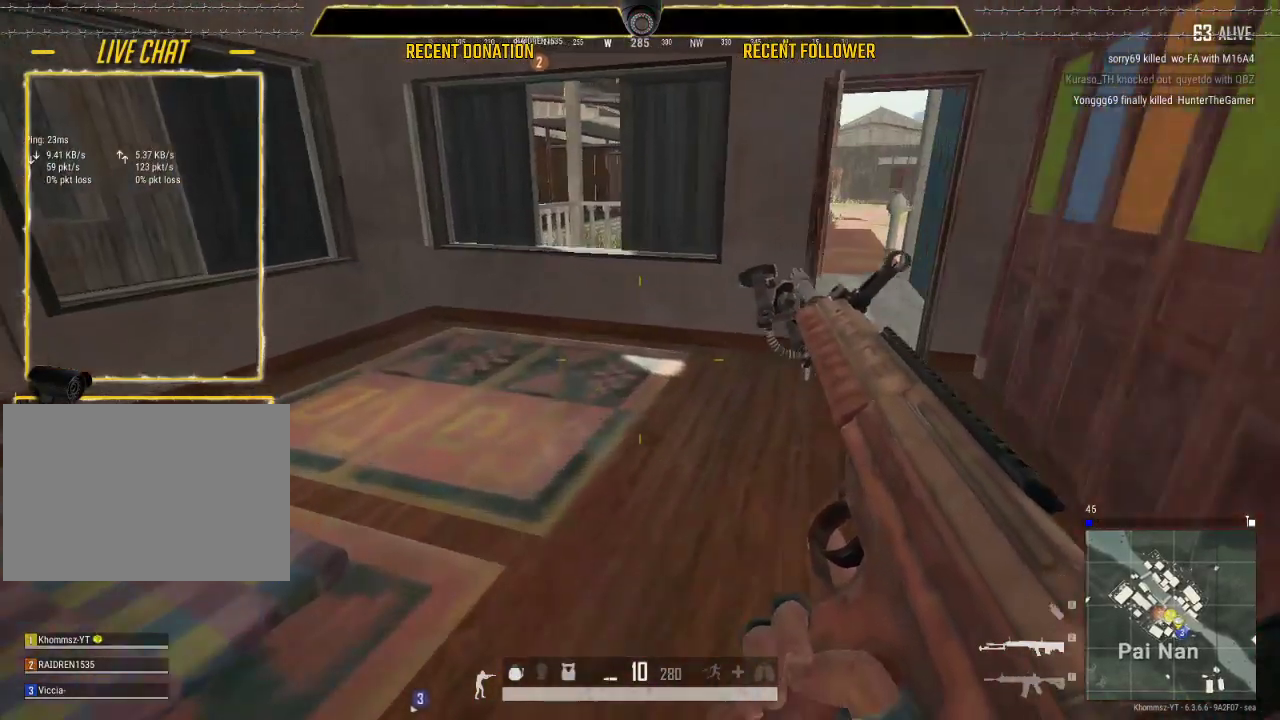
{"keys": ["w"], "mouse": [], "events": []}
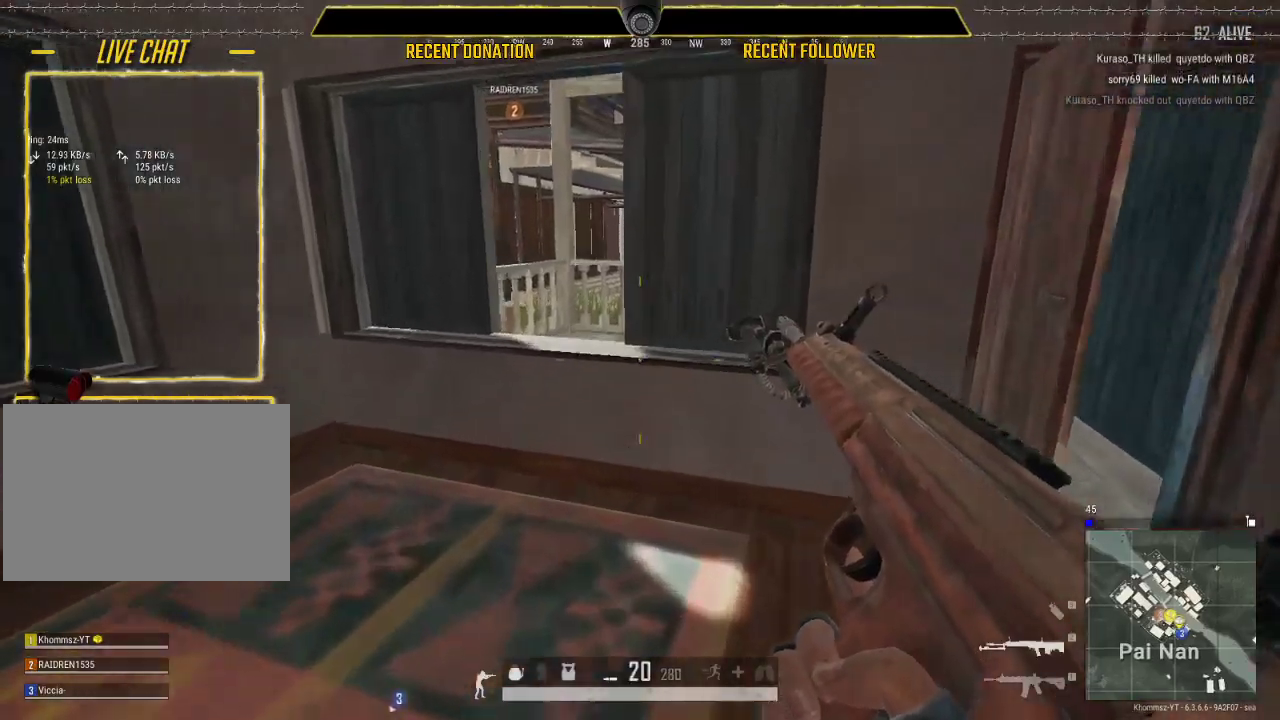
{"keys": ["a"], "mouse": [], "events": [[50, "1", "down"], [133, "1", "up"], [283, "a", "down"], [383, "w", "up"]]}
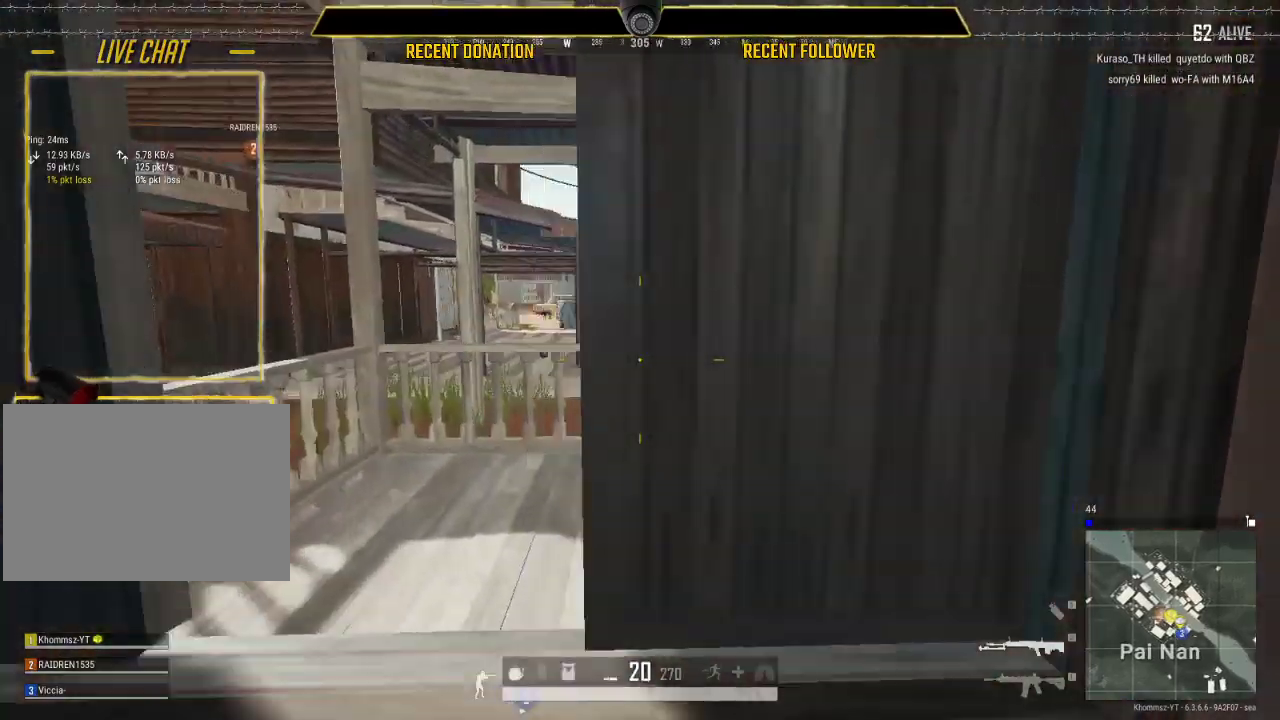
{"keys": ["caps_lock"], "mouse": [], "events": [[117, "a", "up"], [117, "s", "down"], [350, "s", "up"], [400, "caps_lock", "down"]]}
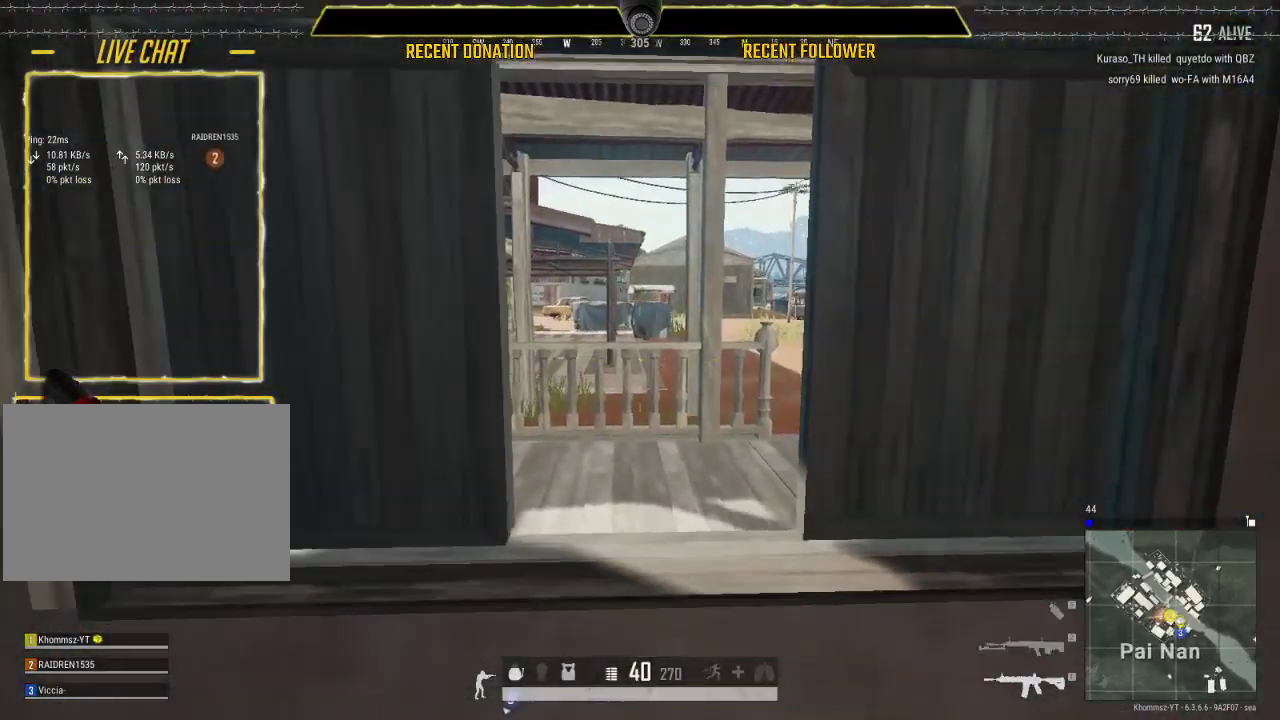
{"keys": ["caps_lock", "d"], "mouse": [], "events": [[67, "d", "down"]]}
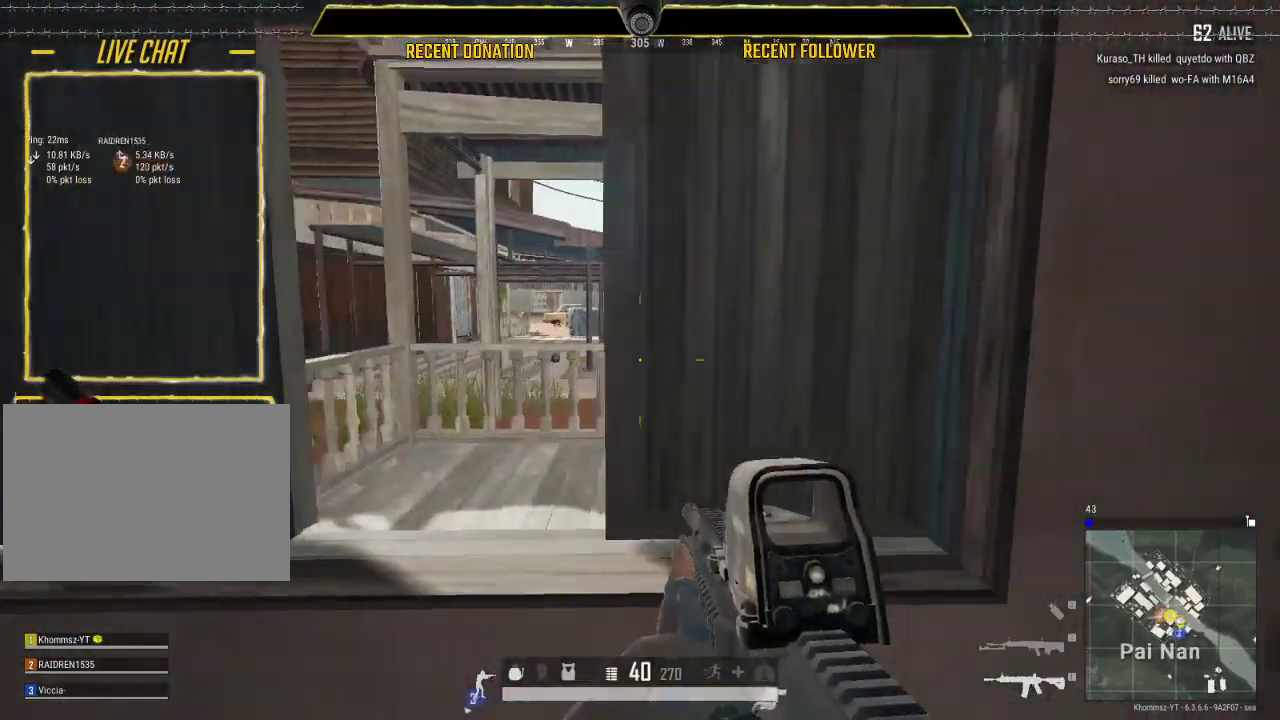
{"keys": ["d", "tab"], "mouse": [], "events": [[150, "s", "down"], [333, "s", "up"], [383, "caps_lock", "up"], [483, "tab", "down"]]}
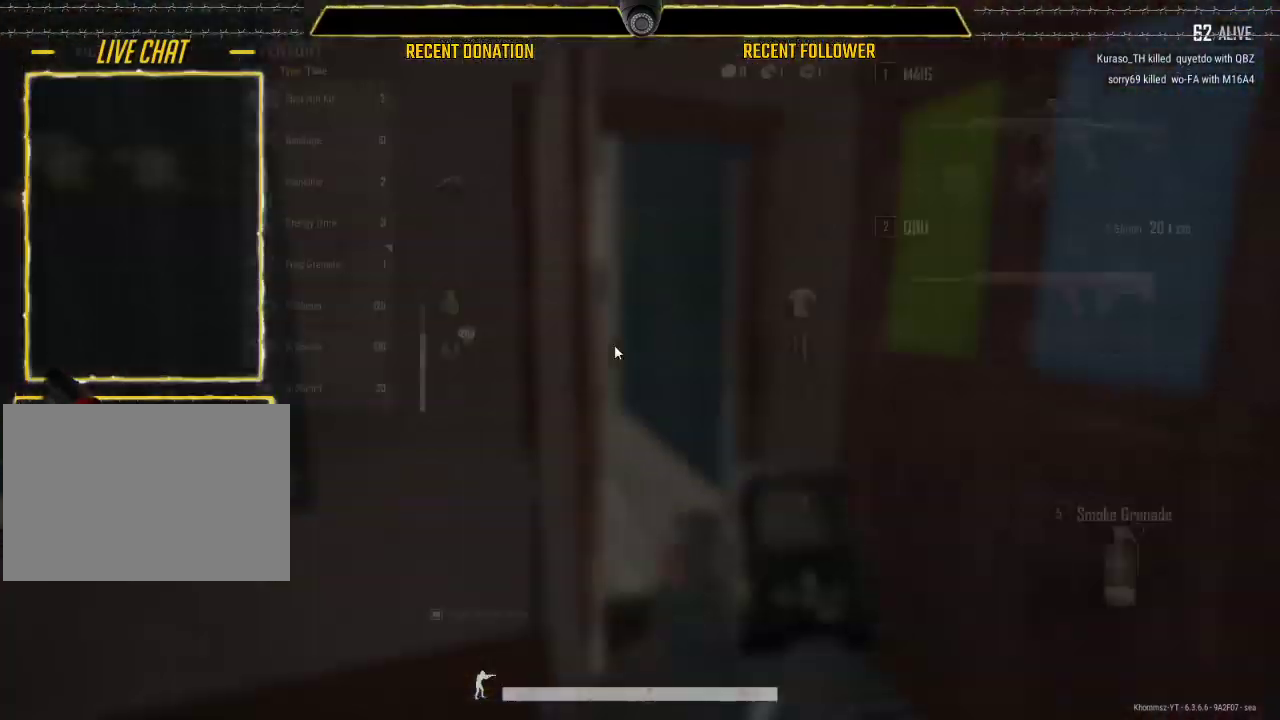
{"keys": ["w"], "mouse": [], "events": [[33, "tab", "up"], [167, "w", "down"], [217, "d", "up"], [300, "tab", "down"], [383, "tab", "up"]]}
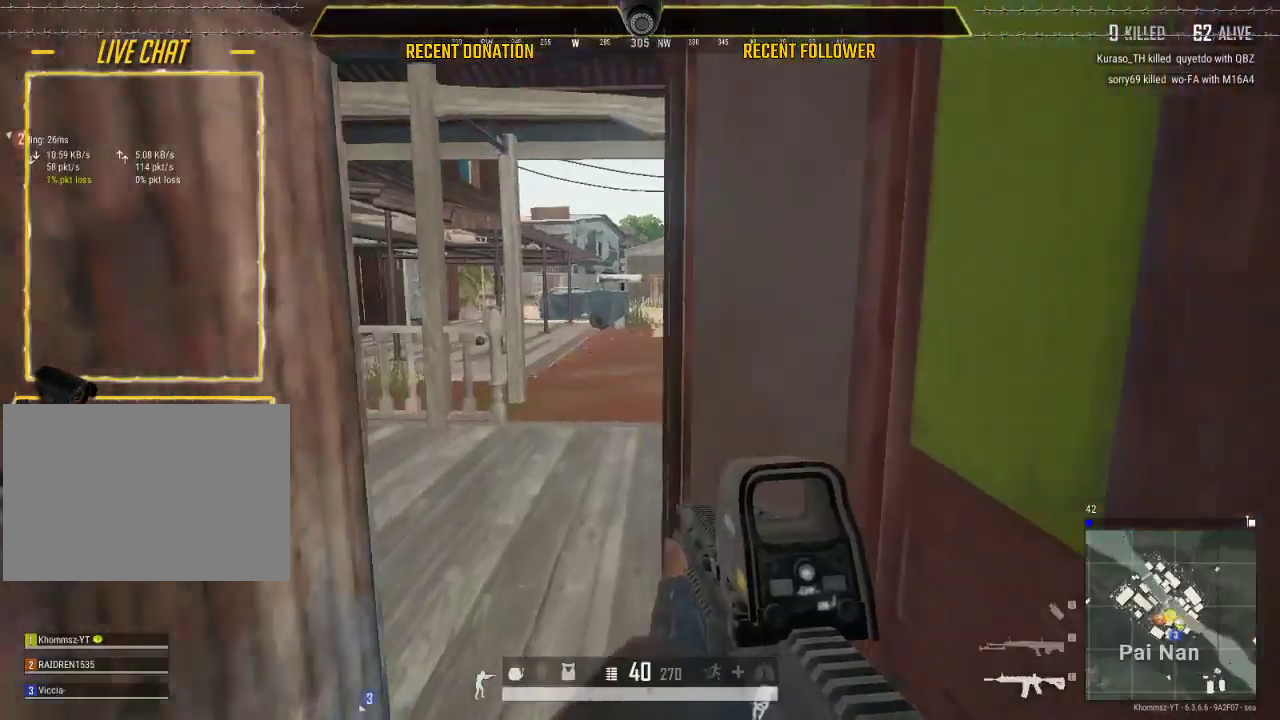
{"keys": ["shift", "w"], "mouse": [], "events": [[33, "shift", "down"], [133, "a", "down"], [367, "a", "up"]]}
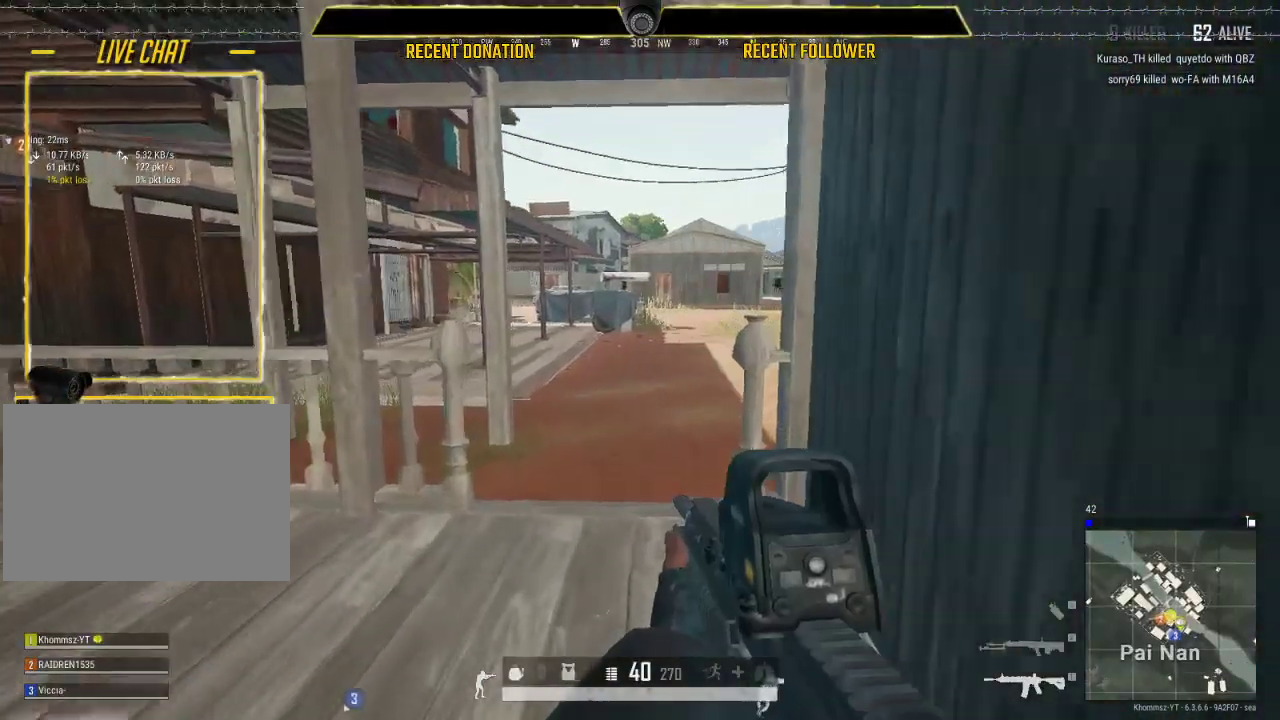
{"keys": ["a", "shift", "w"], "mouse": [], "events": [[450, "a", "down"]]}
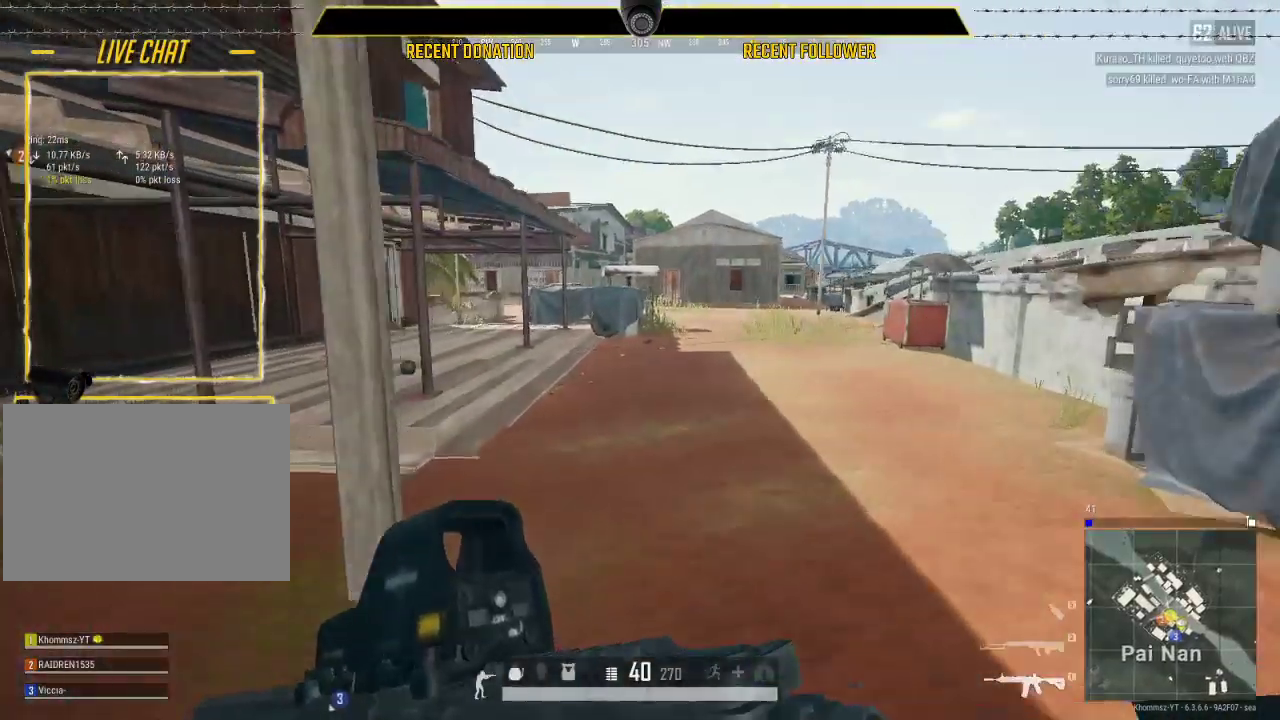
{"keys": ["a", "shift", "w"], "mouse": [], "events": [[100, "a", "up"], [300, "a", "down"]]}
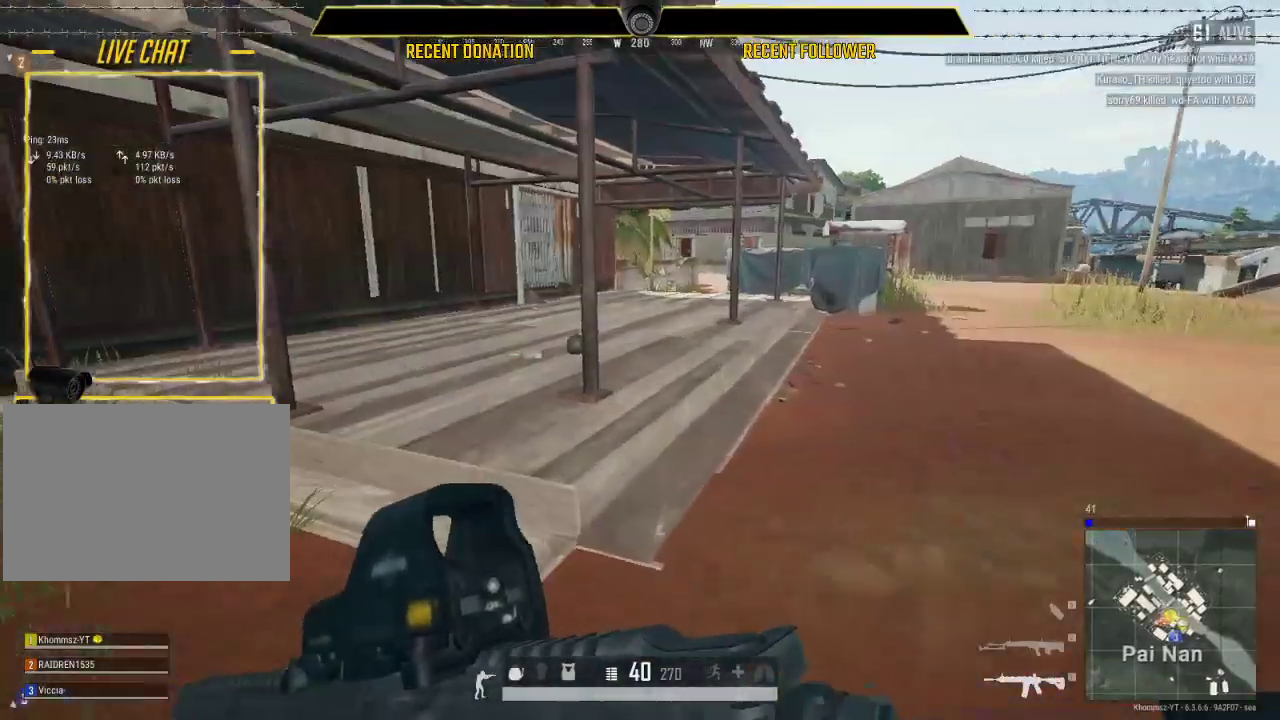
{"keys": ["w"], "mouse": [], "events": [[367, "a", "up"], [500, "shift", "up"]]}
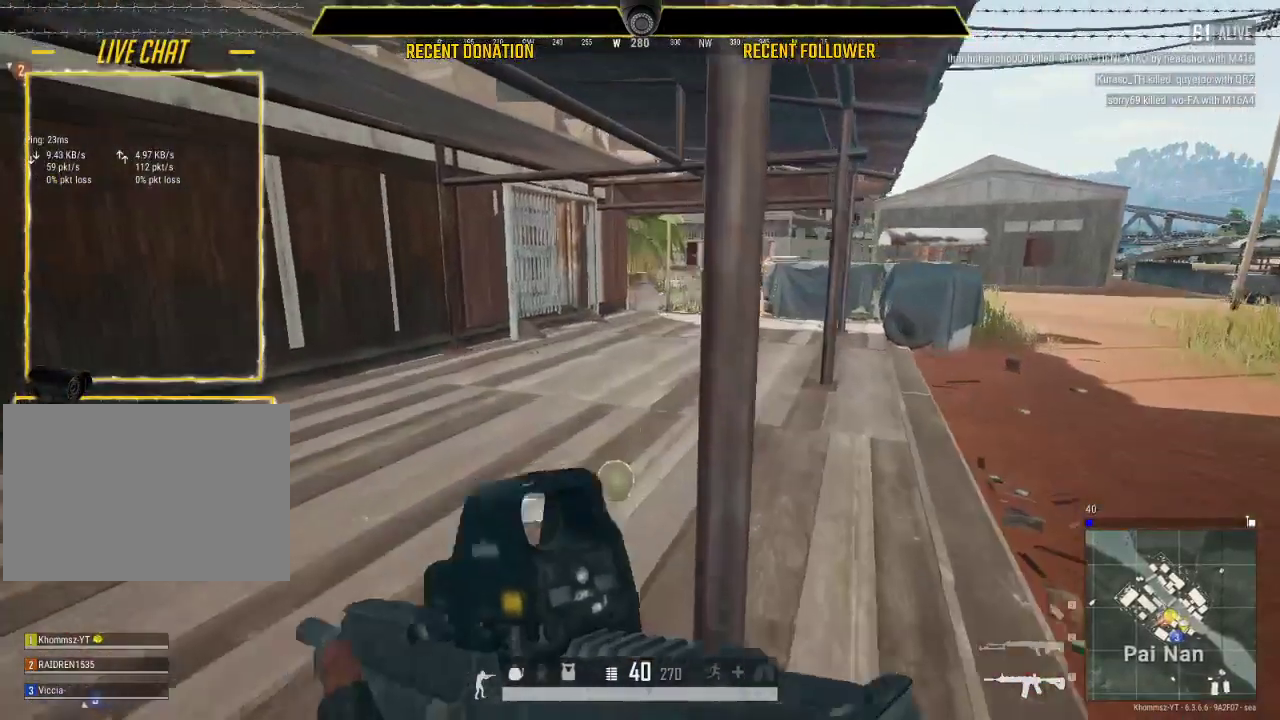
{"keys": ["a", "w"], "mouse": [], "events": [[100, "tab", "down"], [200, "tab", "up"], [333, "a", "down"]]}
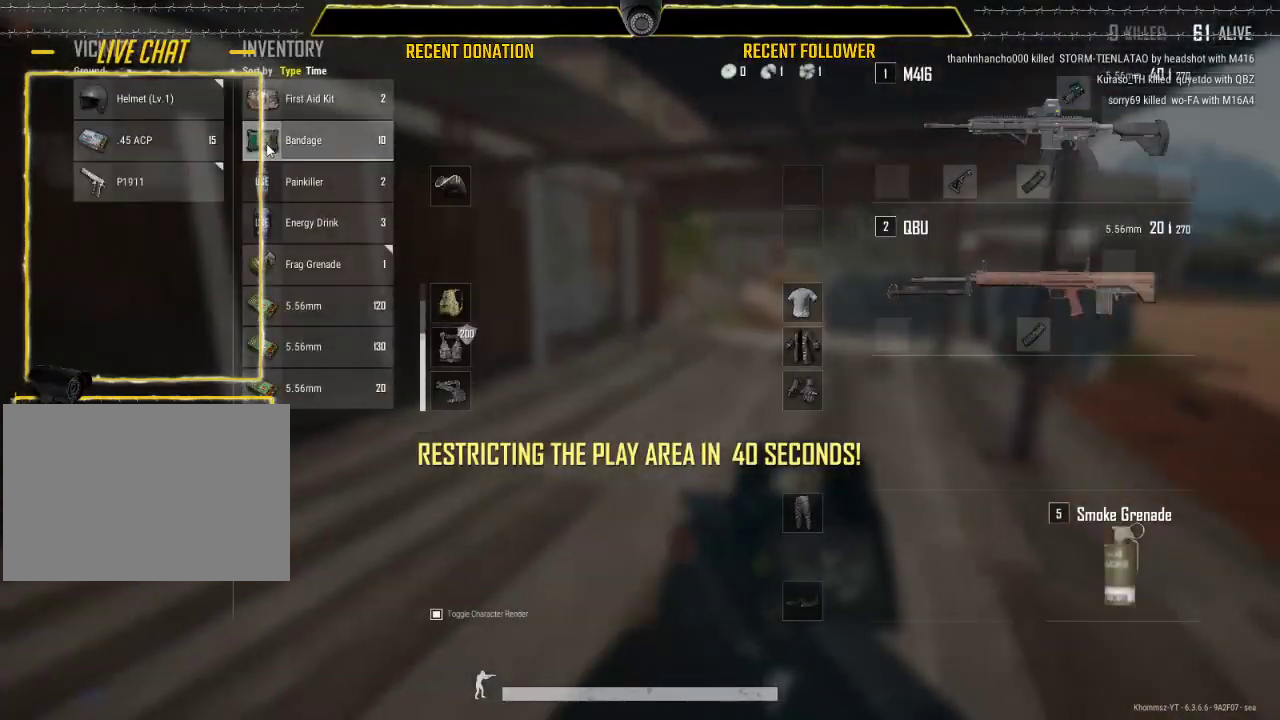
{"keys": ["w"], "mouse": [], "events": [[33, "a", "up"], [33, "d", "down"], [167, "w", "up"], [267, "w", "down"], [383, "d", "up"]]}
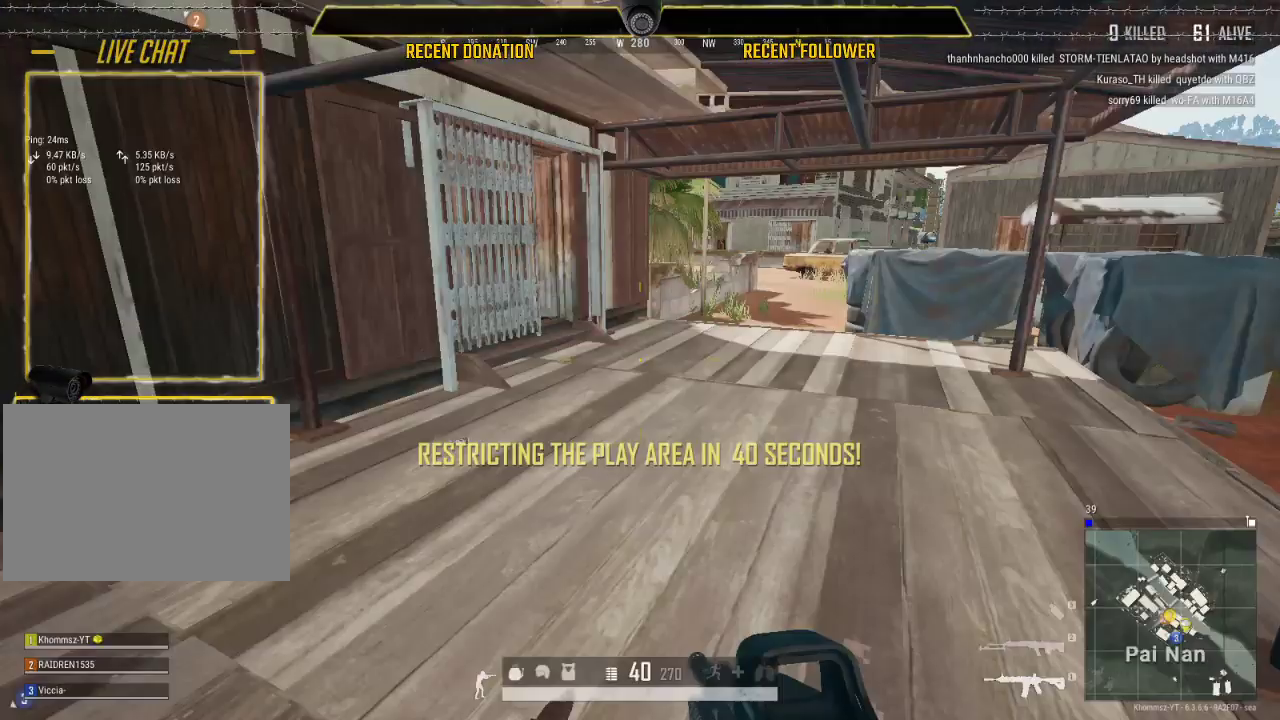
{"keys": ["w"], "mouse": [], "events": [[200, "a", "down"], [500, "a", "up"]]}
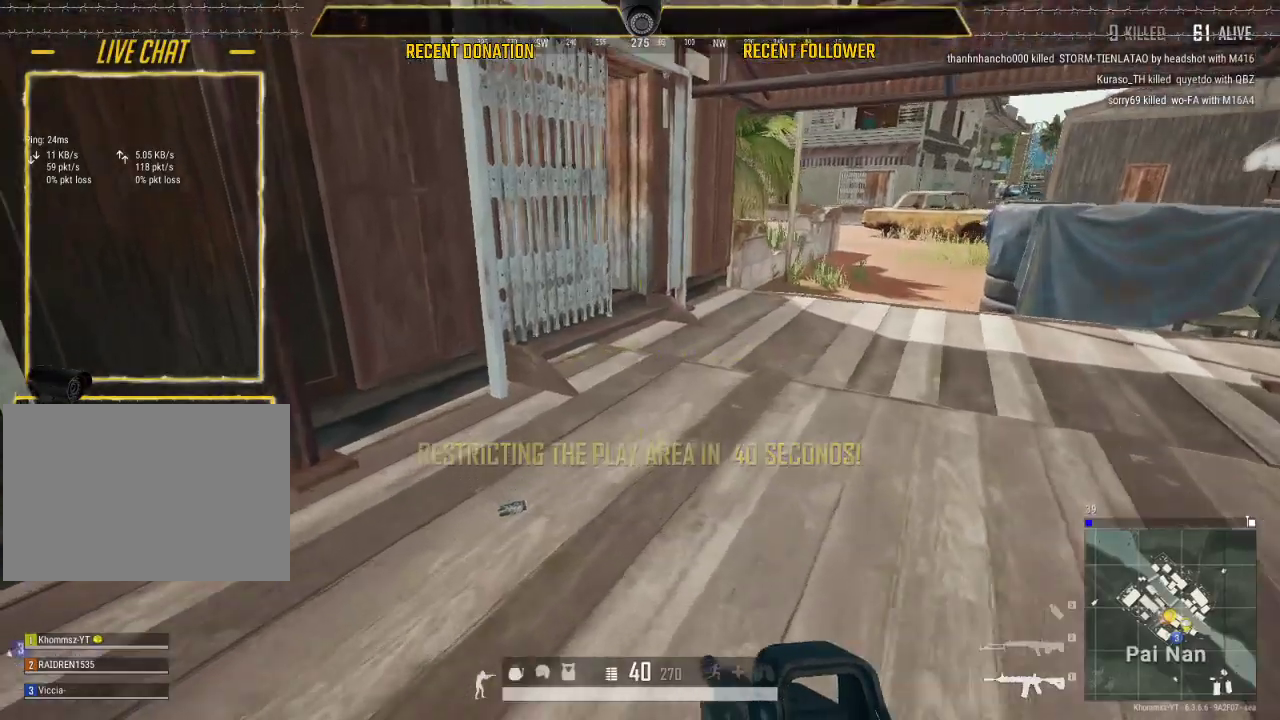
{"keys": ["a"], "mouse": [], "events": [[200, "tab", "down"], [283, "tab", "up"], [317, "w", "up"], [433, "a", "down"]]}
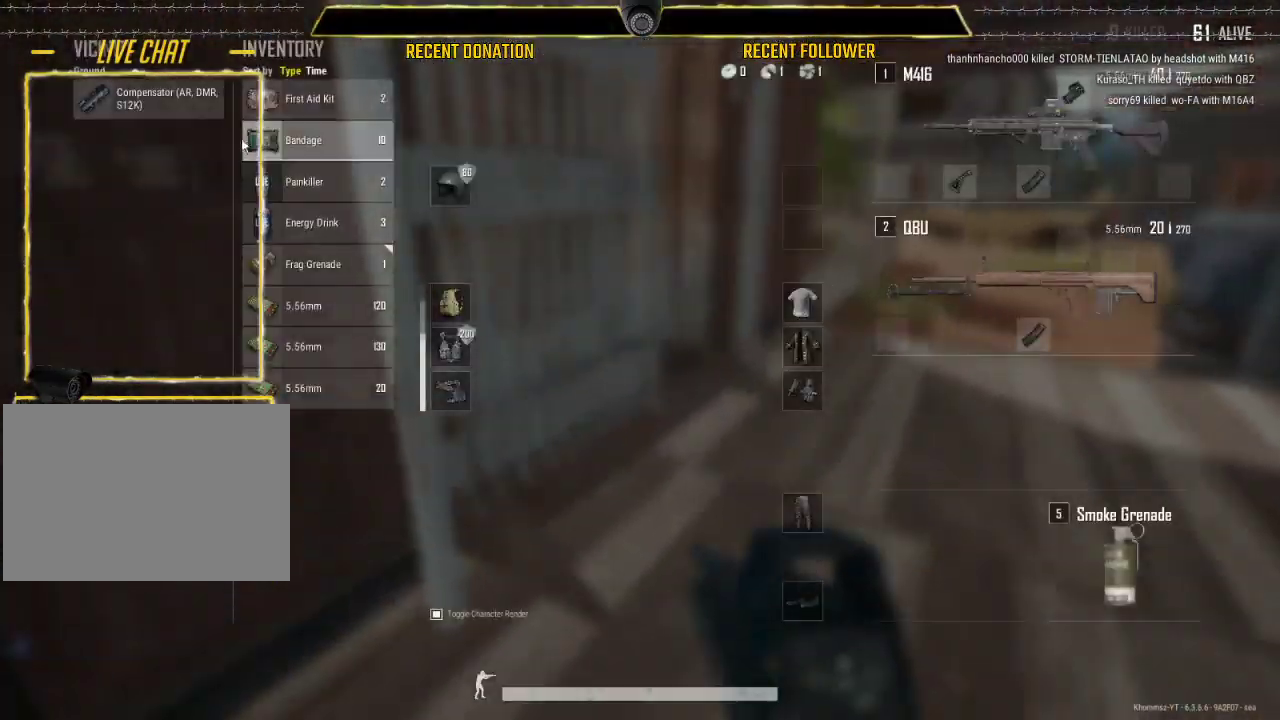
{"keys": ["d"], "mouse": [], "events": [[17, "s", "down"], [117, "a", "up"], [267, "d", "down"], [267, "s", "up"]]}
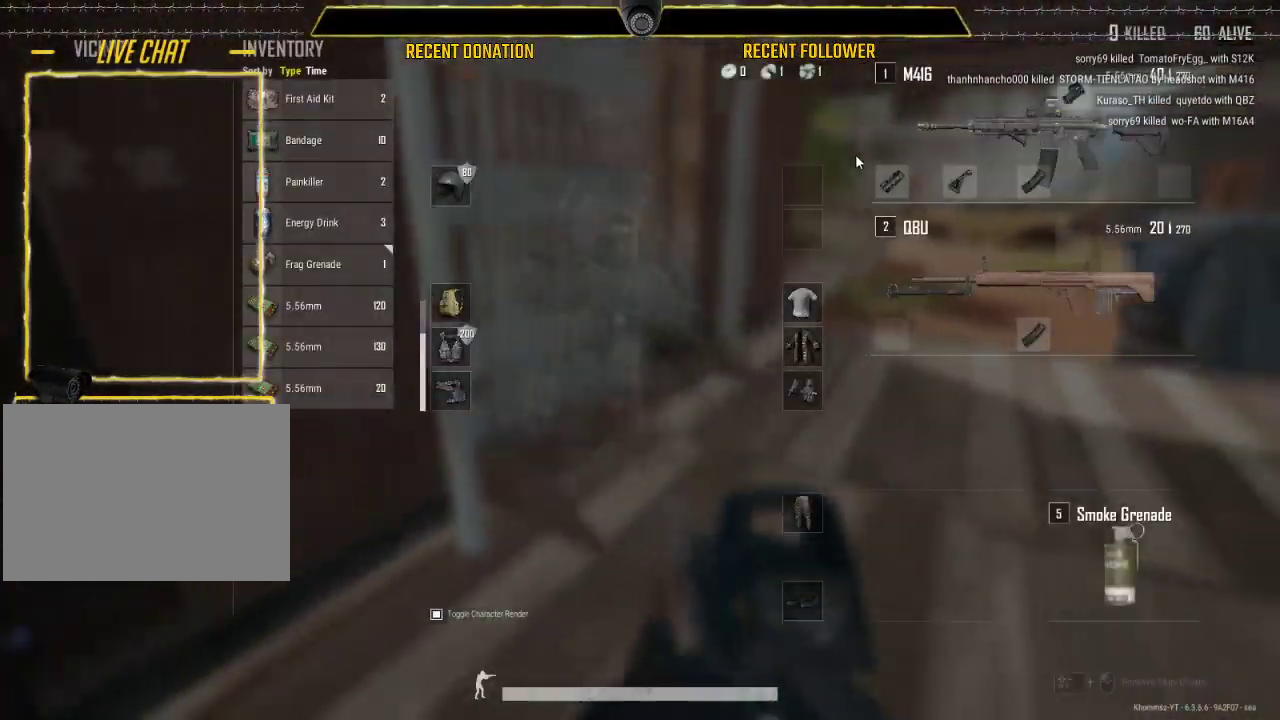
{"keys": ["shift", "w"], "mouse": [], "events": [[33, "tab", "down"], [133, "w", "down"], [167, "tab", "up"], [367, "d", "up"], [367, "shift", "down"]]}
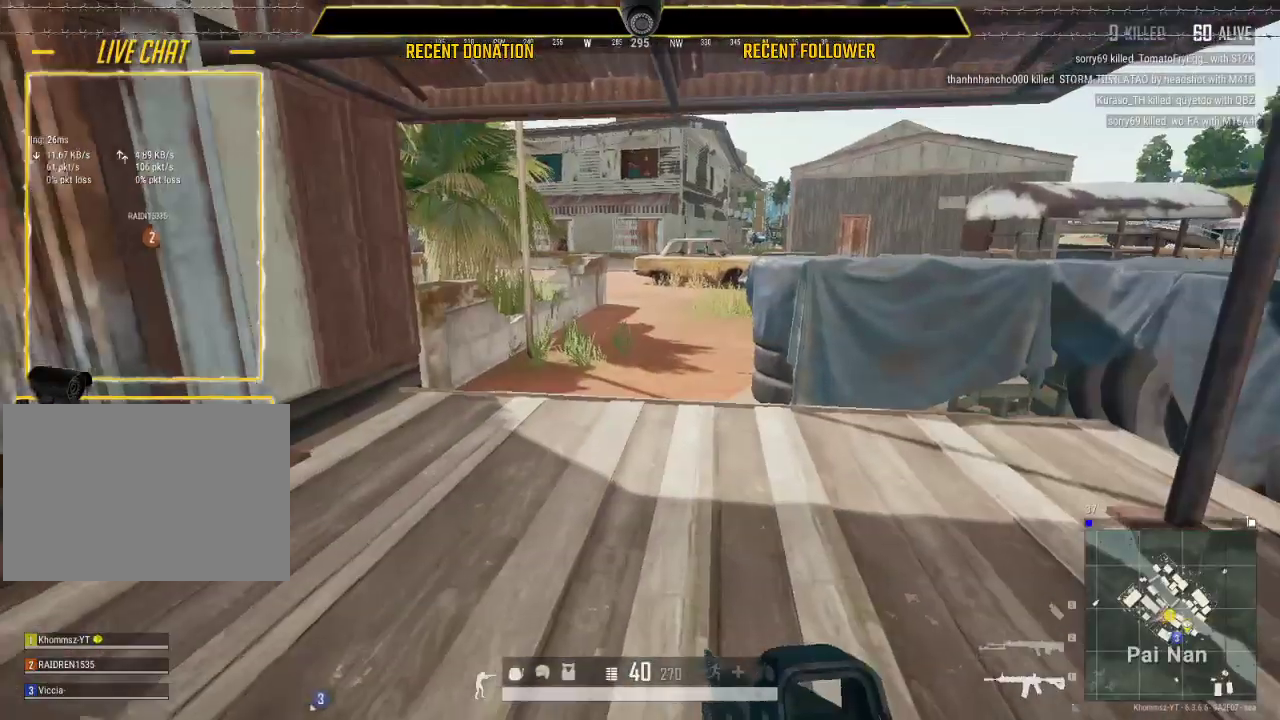
{"keys": ["a", "d", "w"], "mouse": [], "events": [[100, "shift", "up"], [233, "d", "down"], [417, "a", "down"]]}
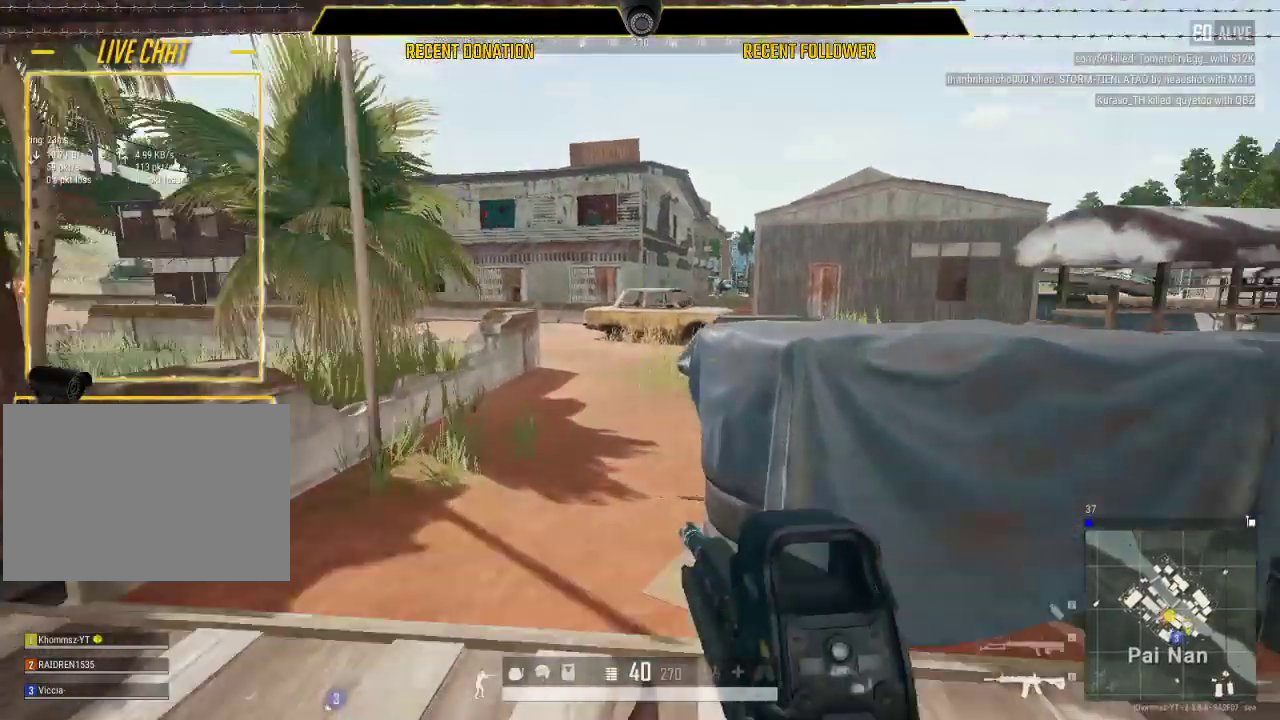
{"keys": ["d"], "mouse": [], "events": [[67, "d", "up"], [117, "w", "up"], [300, "a", "up"], [300, "d", "down"]]}
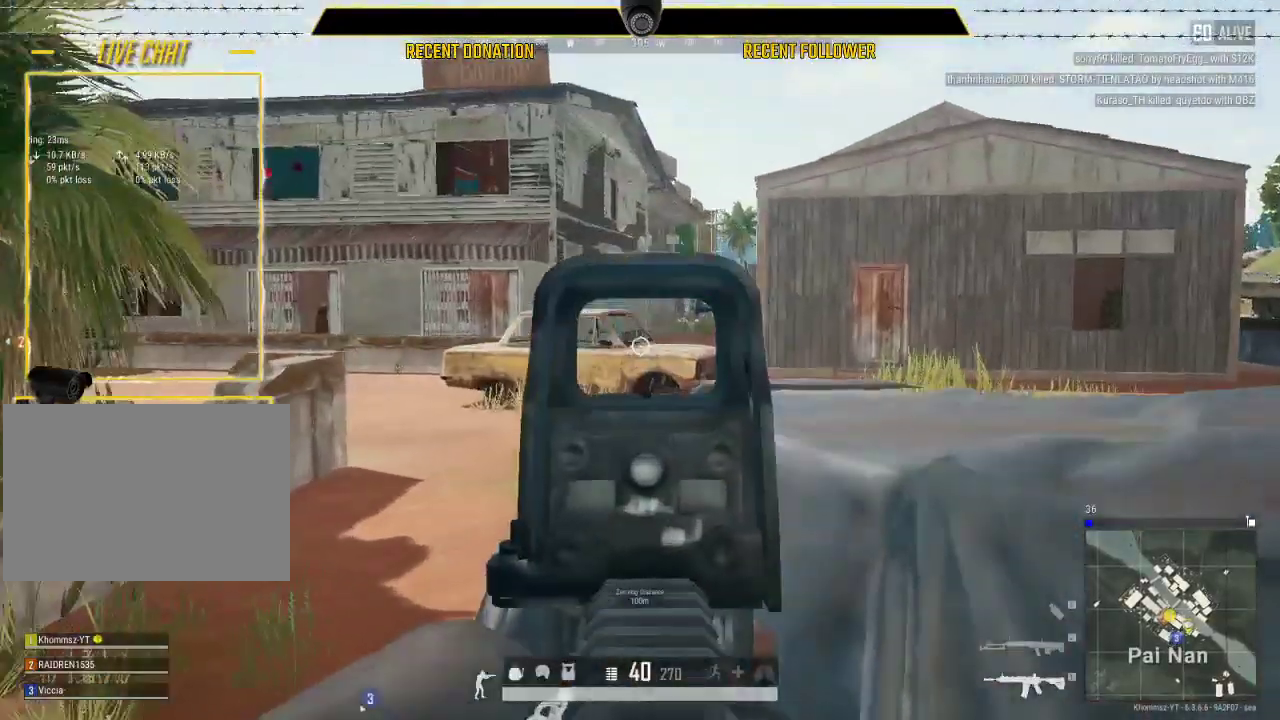
{"keys": ["a"], "mouse": [], "events": [[317, "a", "down"], [367, "d", "up"]]}
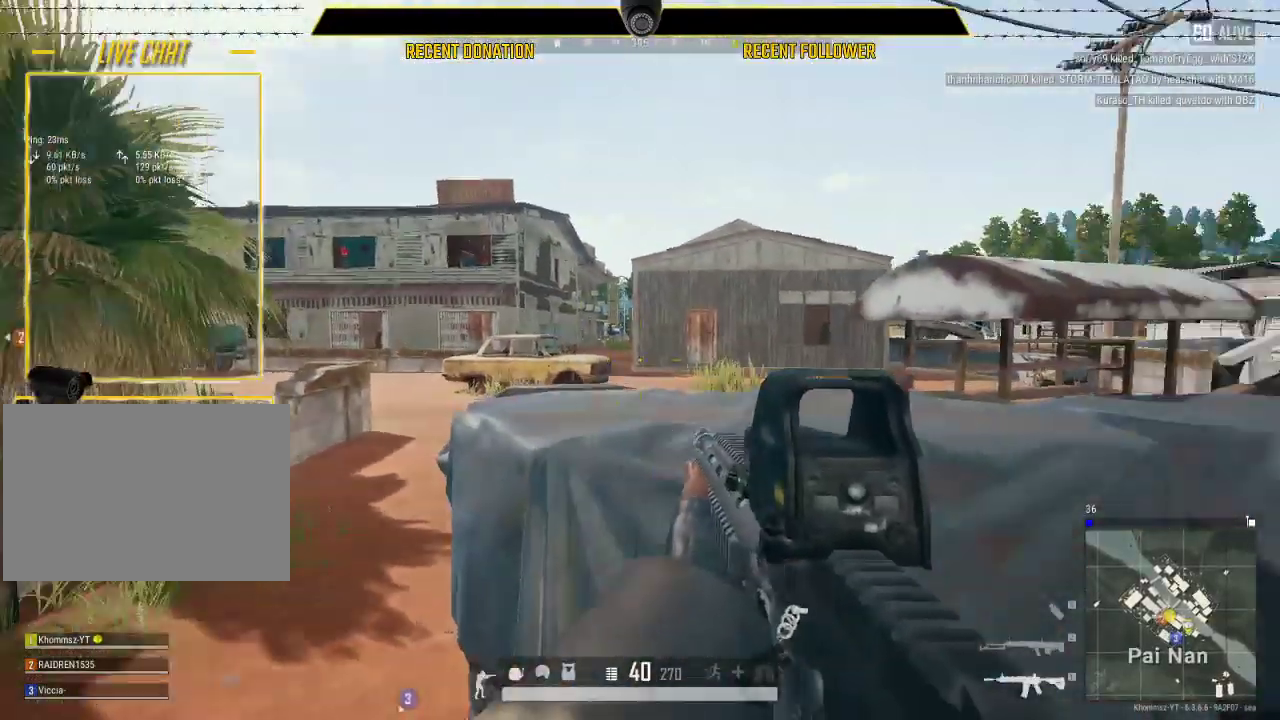
{"keys": ["a"], "mouse": [], "events": []}